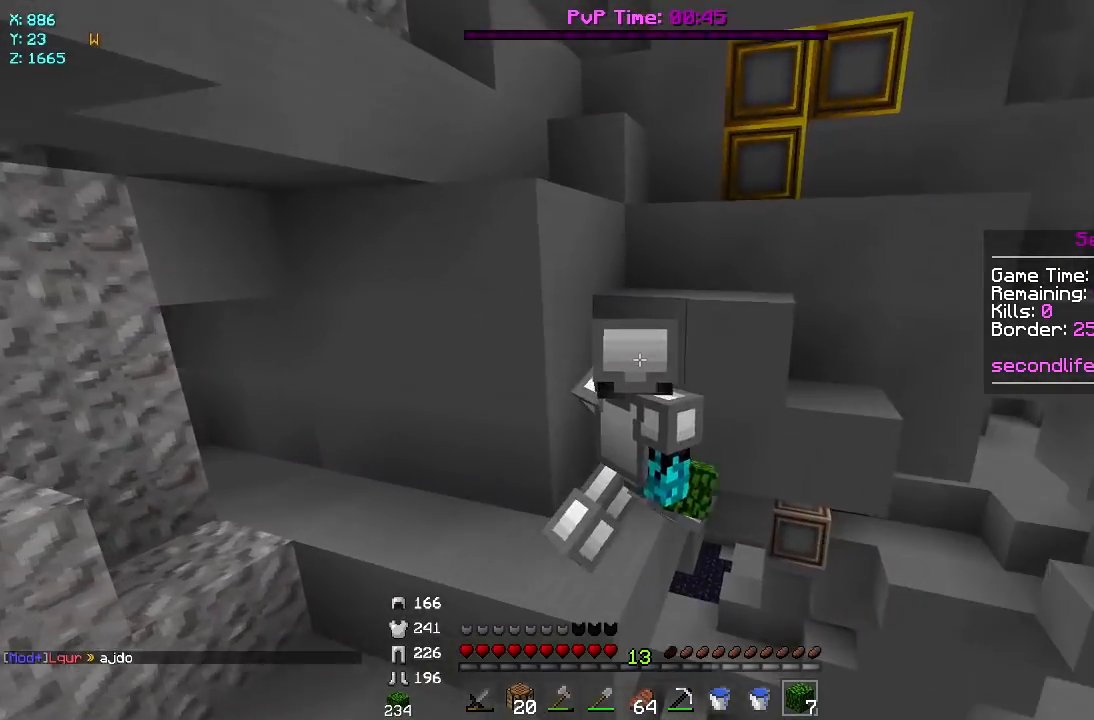
Gameplay with keyboard and mouse; each line is a JSON object with the keys and mouse buttons held at the frame after it. "events" lists presses ("down") and releases ("up") of "a", "d", "s", "w", "mouse_left" and "mouse_right" between this image and that frame as [ms after this image, input, new state], when the widget could be followed in between. "mouse_left", "mouse_right" = the "left", "right" buttons of the "mouse" list. No other keys are recorded. Fast repeated clicks can show as one long hold. Mouse movement is not recorded.
{"keys": [], "mouse": ["right"], "events": [[17, "w", "down"], [283, "w", "up"], [383, "mouse_right", "down"]]}
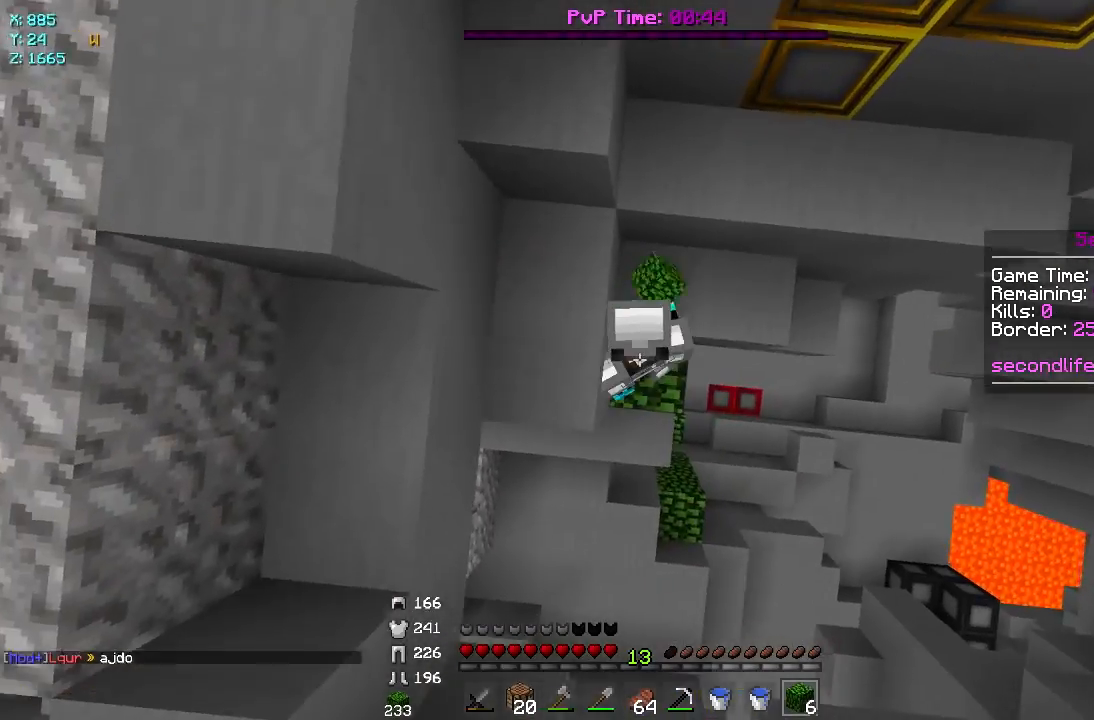
{"keys": ["w"], "mouse": [], "events": [[17, "mouse_right", "up"], [317, "mouse_right", "down"], [350, "w", "down"], [433, "mouse_right", "up"]]}
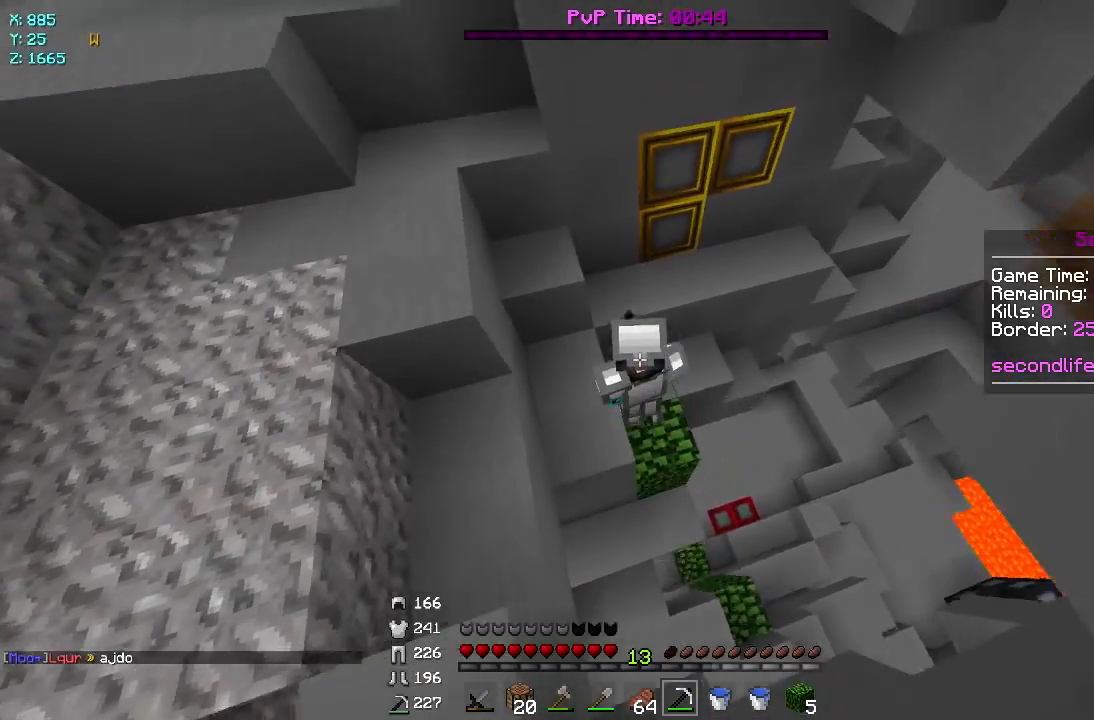
{"keys": ["w"], "mouse": ["left"], "events": [[183, "d", "down"], [317, "d", "up"], [417, "mouse_left", "down"]]}
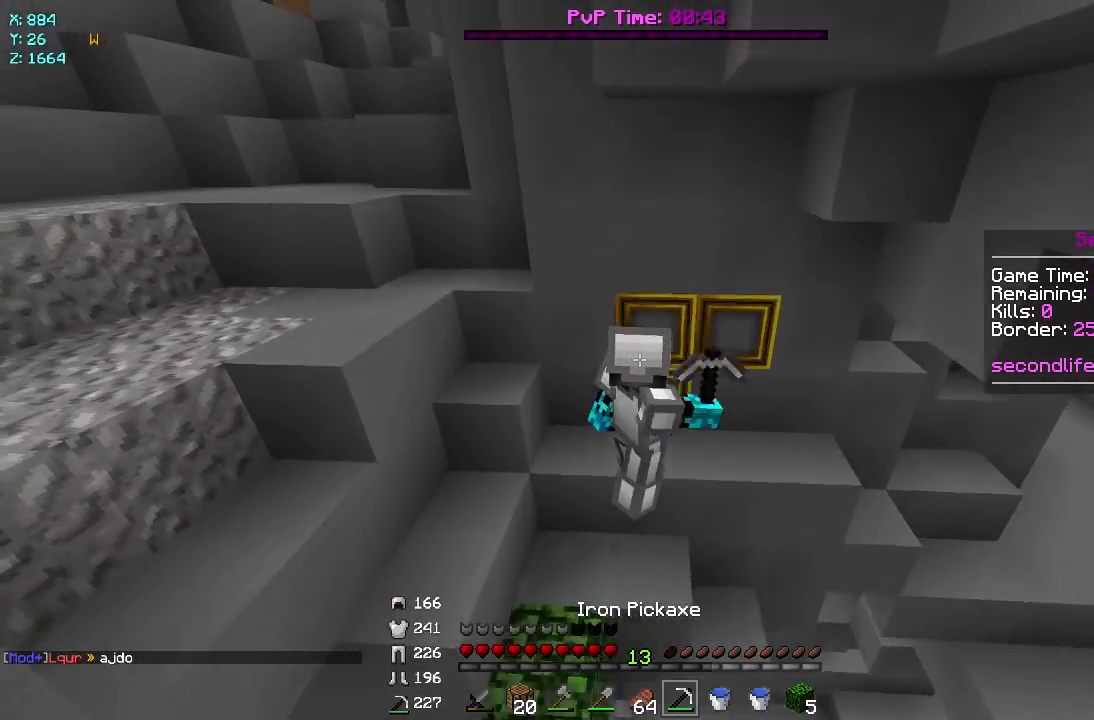
{"keys": [], "mouse": ["left"], "events": [[117, "w", "up"], [200, "w", "down"], [500, "w", "up"]]}
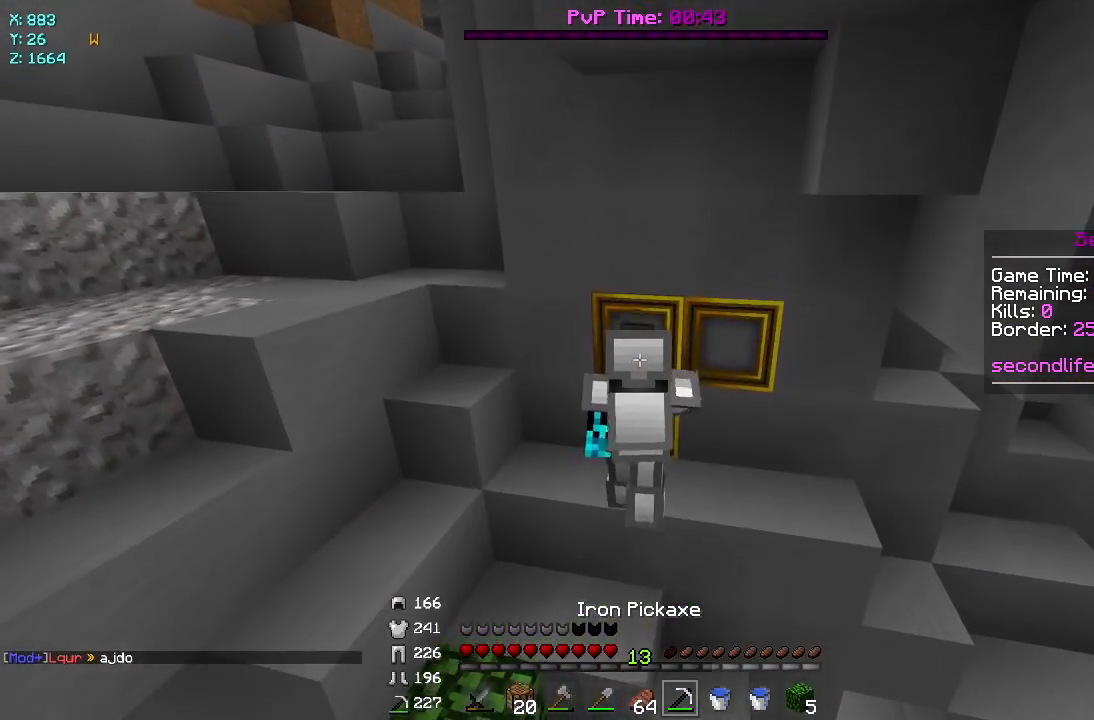
{"keys": [], "mouse": ["left"], "events": [[333, "a", "down"], [467, "a", "up"]]}
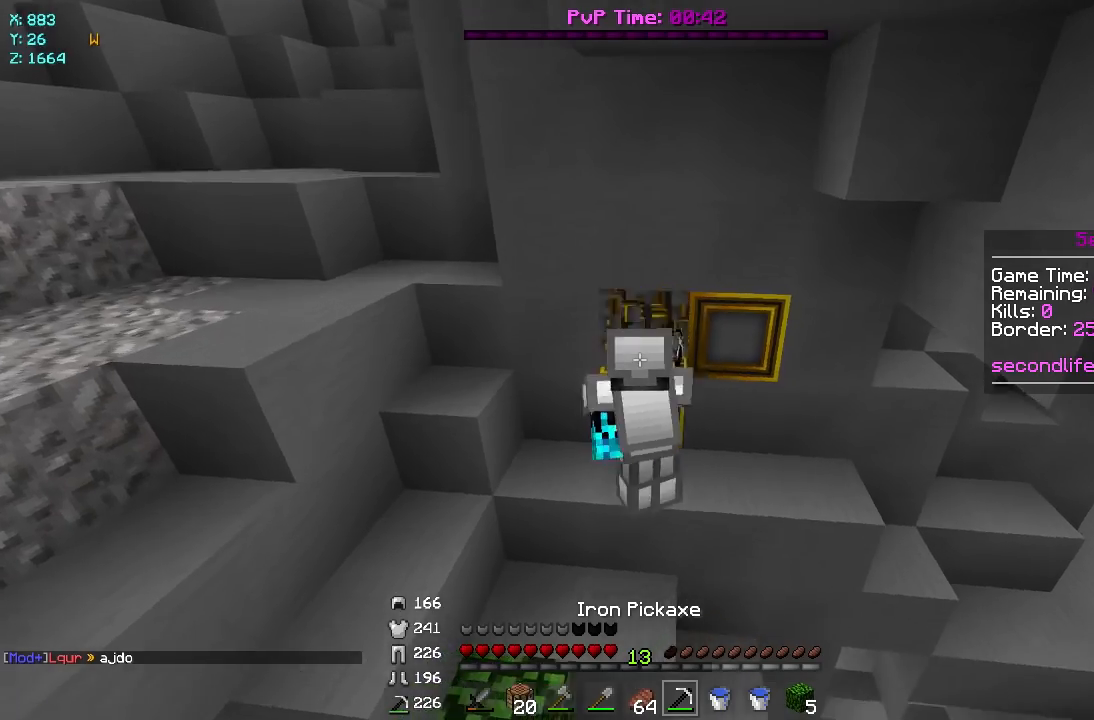
{"keys": [], "mouse": ["left"], "events": []}
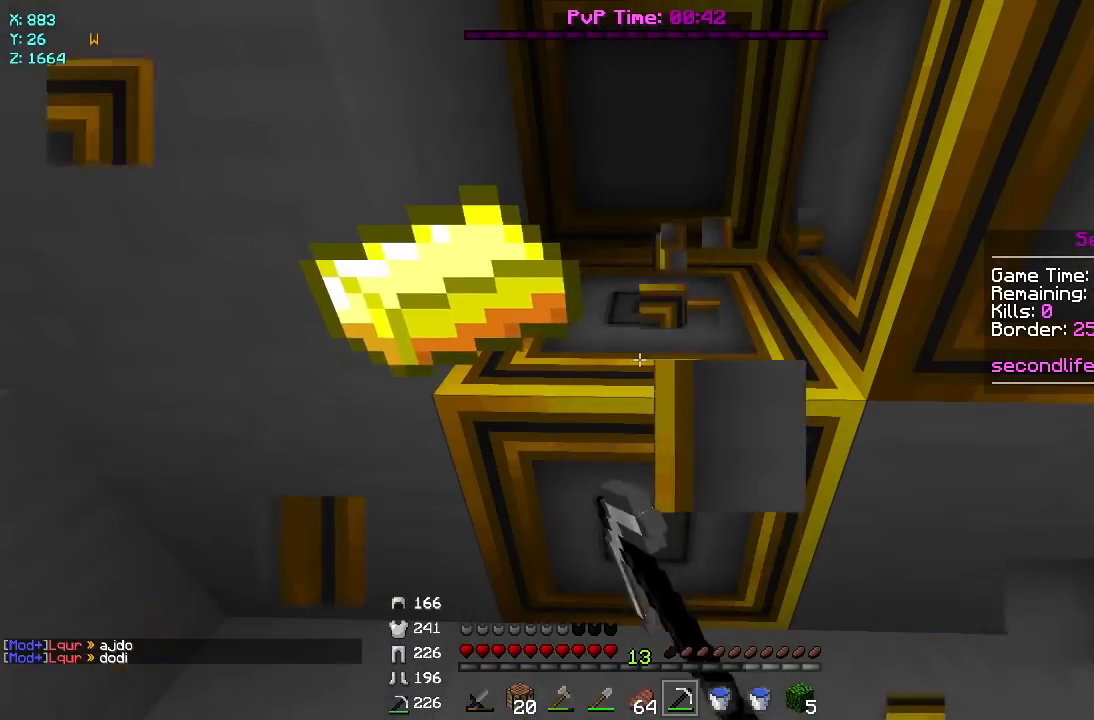
{"keys": ["w"], "mouse": ["left"], "events": [[317, "w", "down"]]}
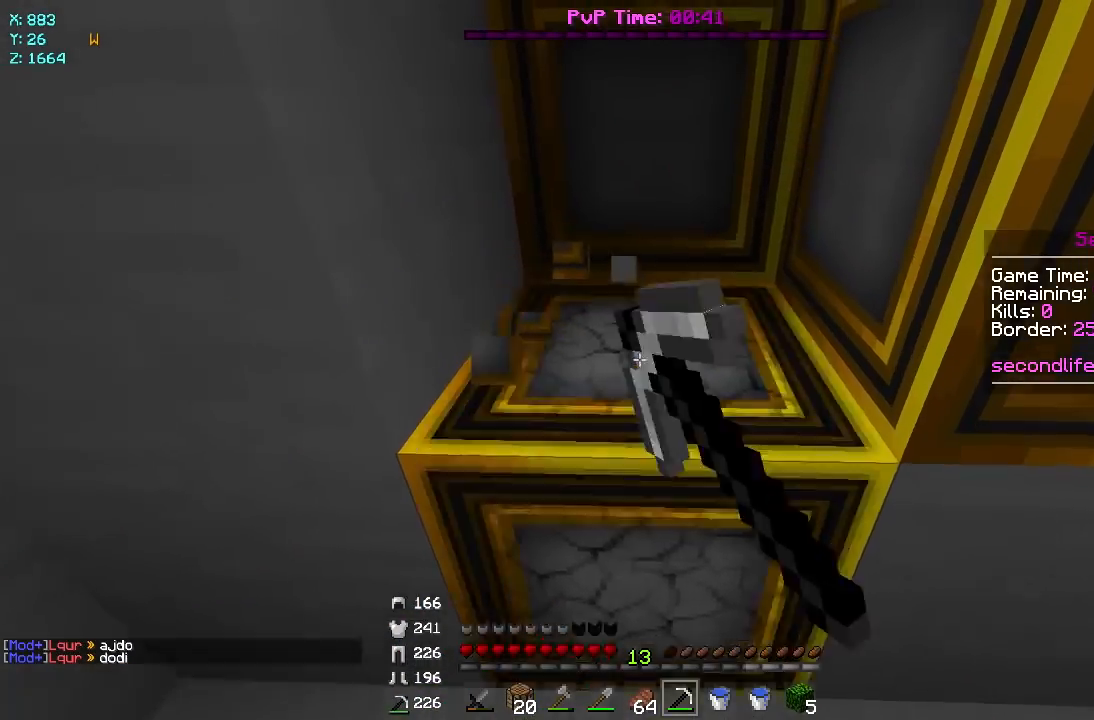
{"keys": [], "mouse": ["left"], "events": [[400, "w", "up"]]}
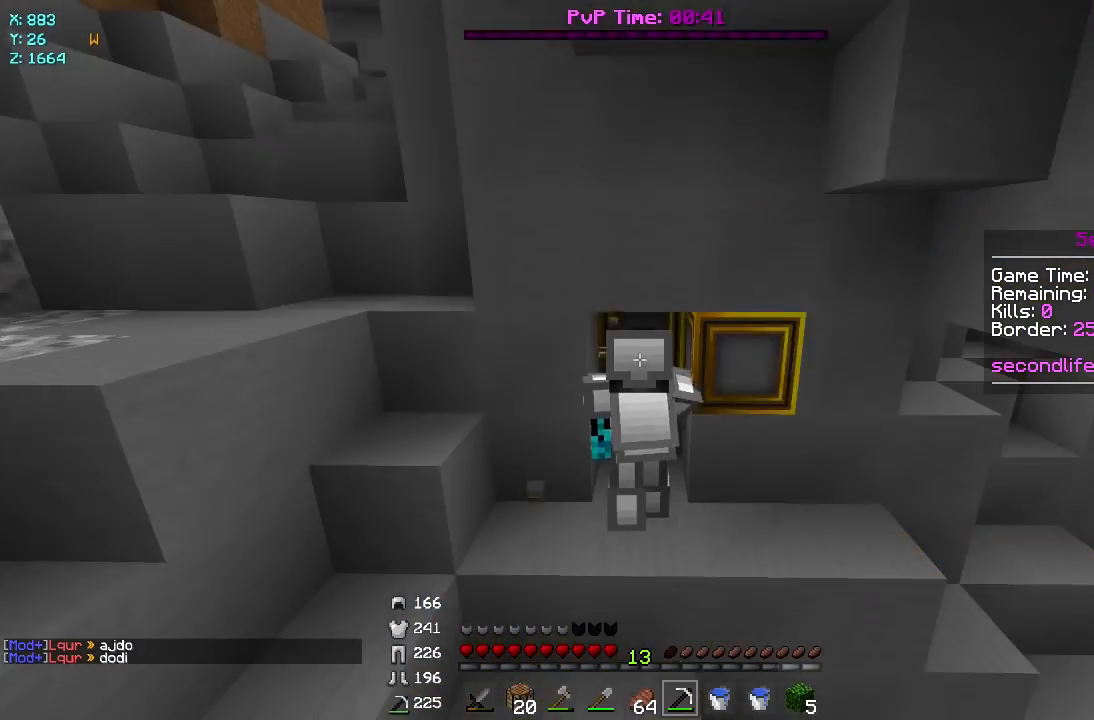
{"keys": ["w"], "mouse": ["left"], "events": [[433, "w", "down"]]}
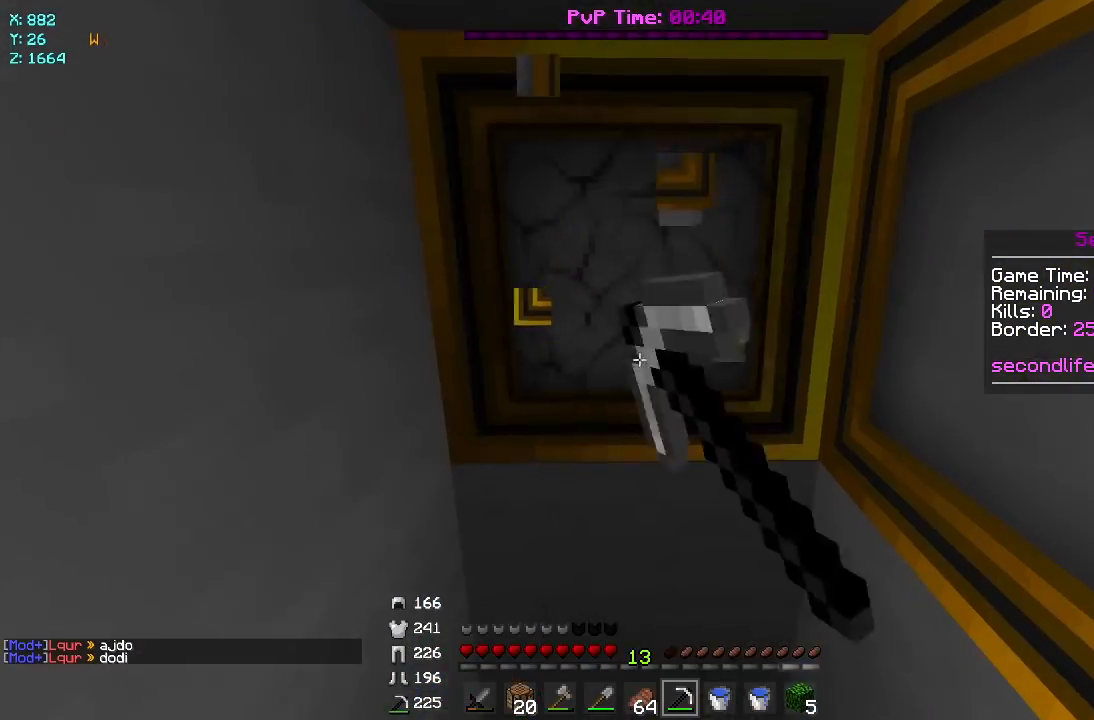
{"keys": [], "mouse": ["left"], "events": [[150, "w", "up"]]}
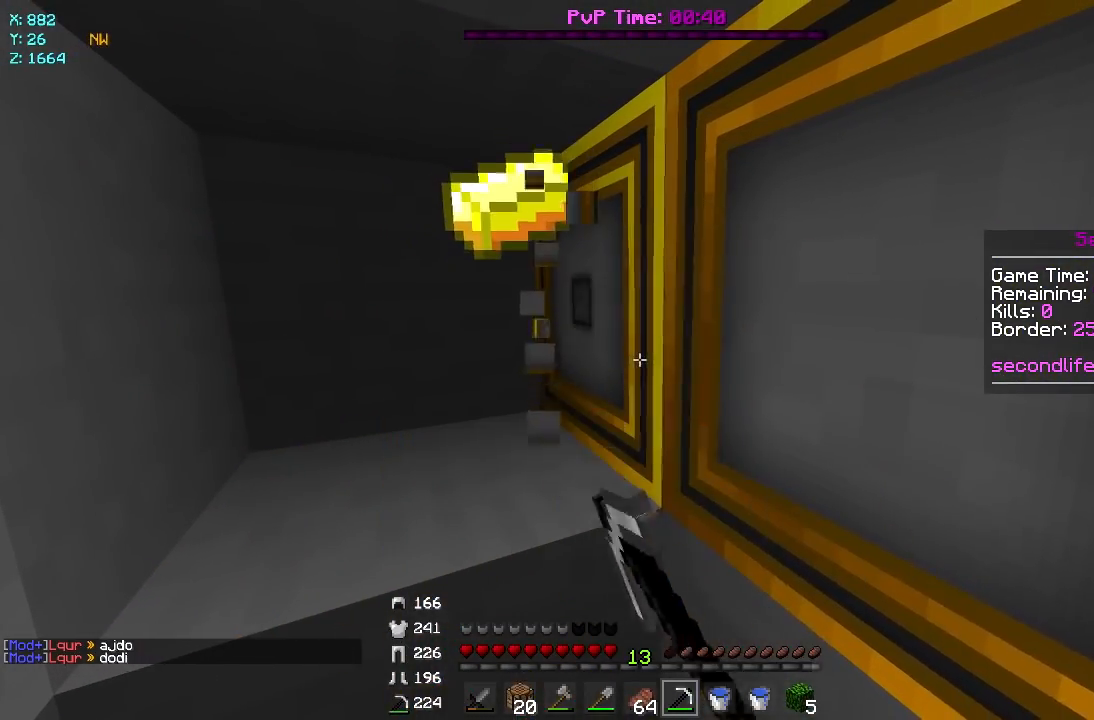
{"keys": [], "mouse": ["left"], "events": []}
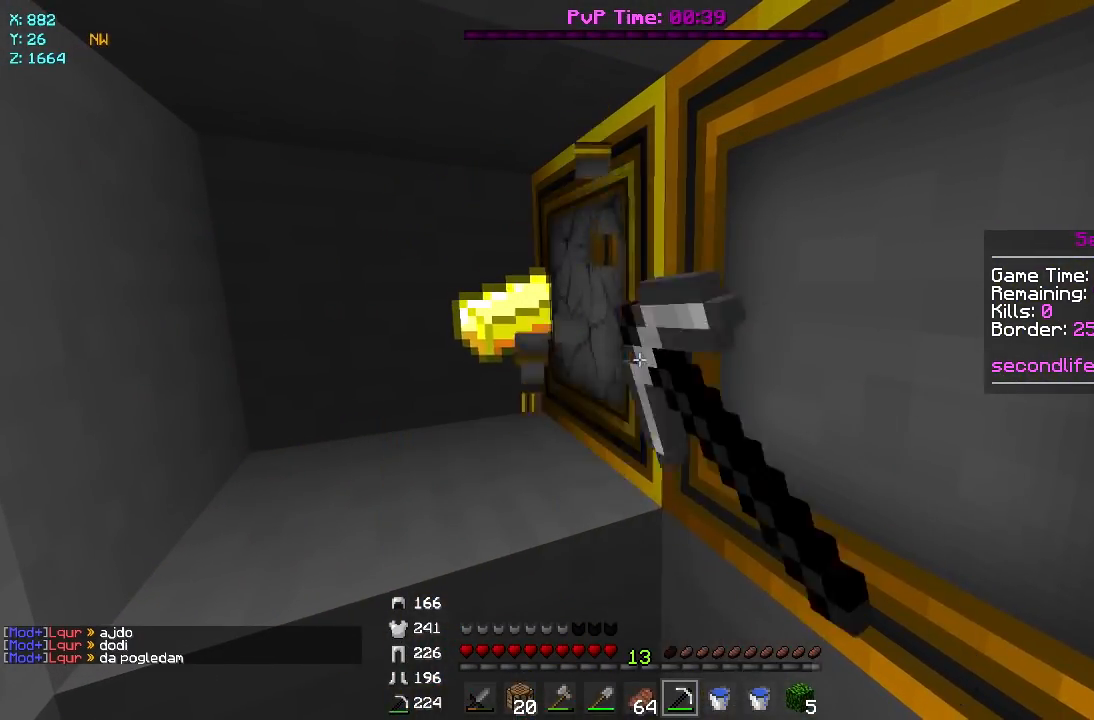
{"keys": [], "mouse": ["left"], "events": [[150, "w", "down"], [367, "w", "up"]]}
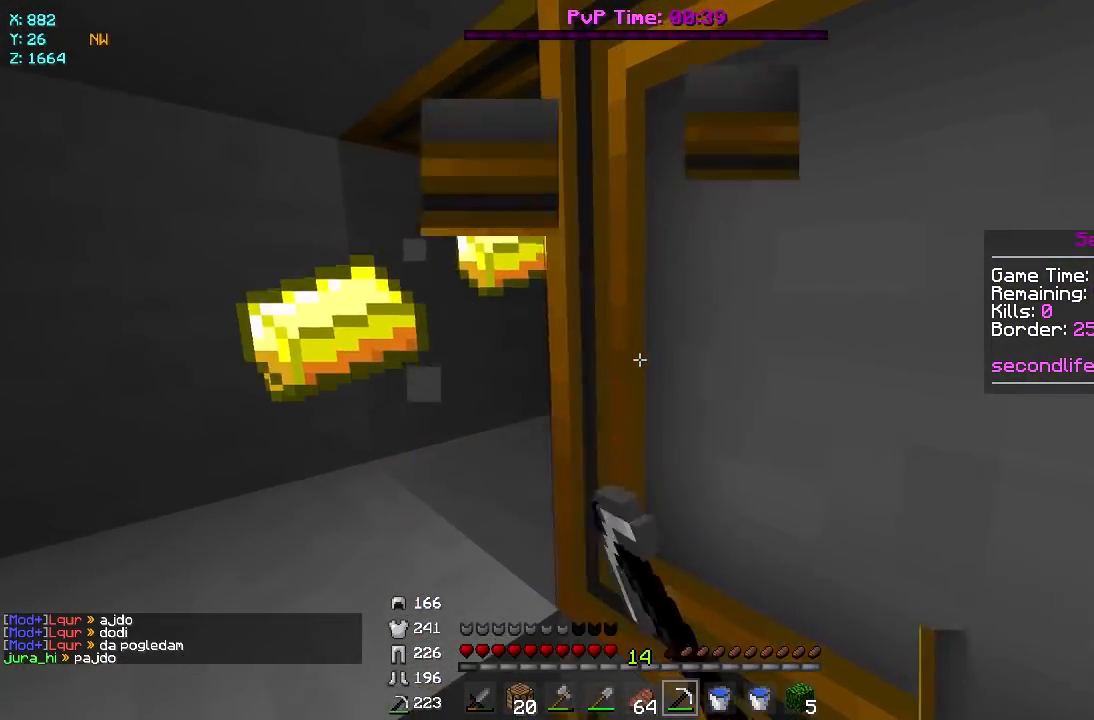
{"keys": [], "mouse": ["left"], "events": []}
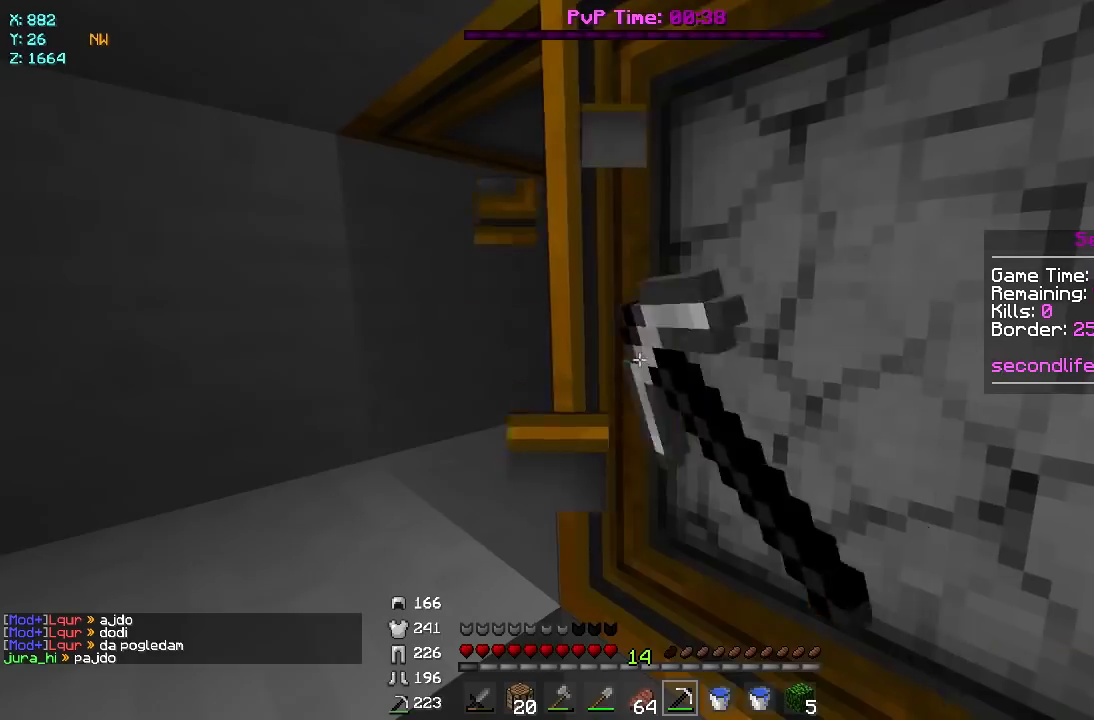
{"keys": [], "mouse": ["left"], "events": [[217, "w", "down"], [400, "w", "up"]]}
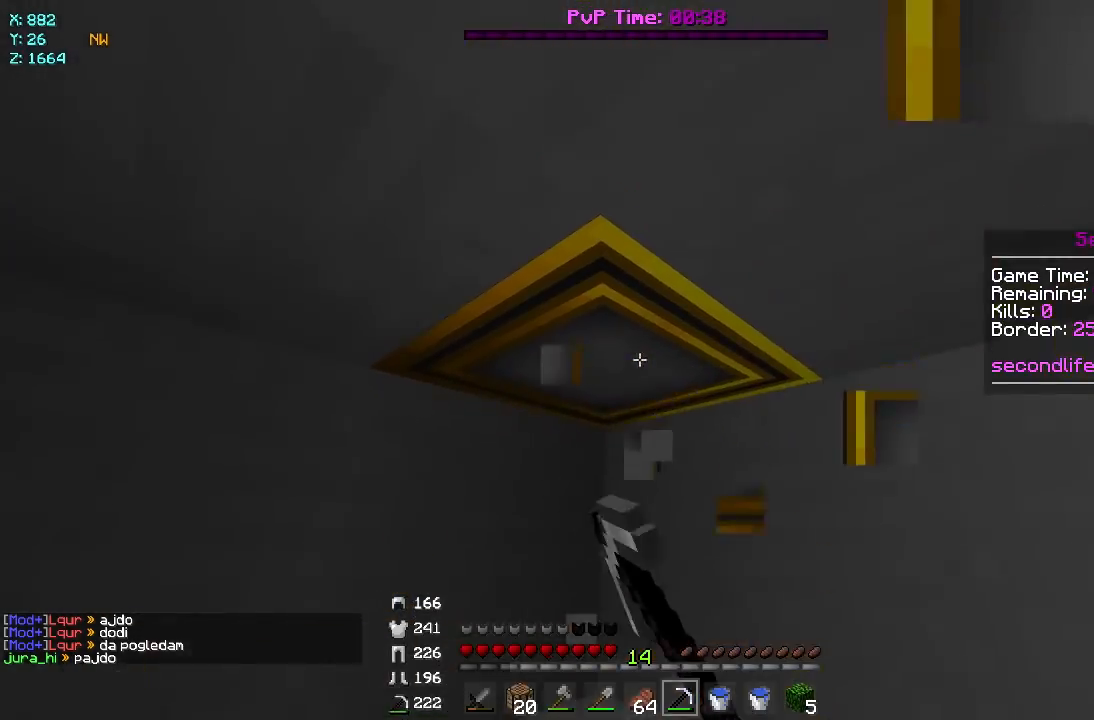
{"keys": [], "mouse": ["left"], "events": [[283, "w", "down"], [450, "w", "up"]]}
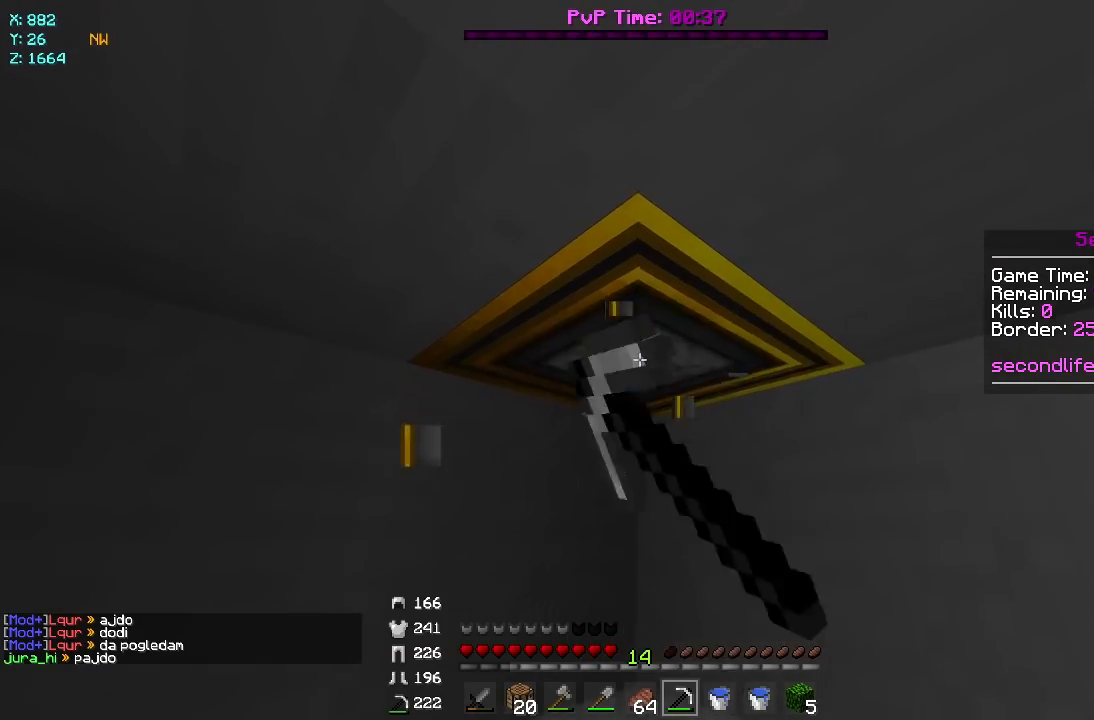
{"keys": [], "mouse": ["left"], "events": []}
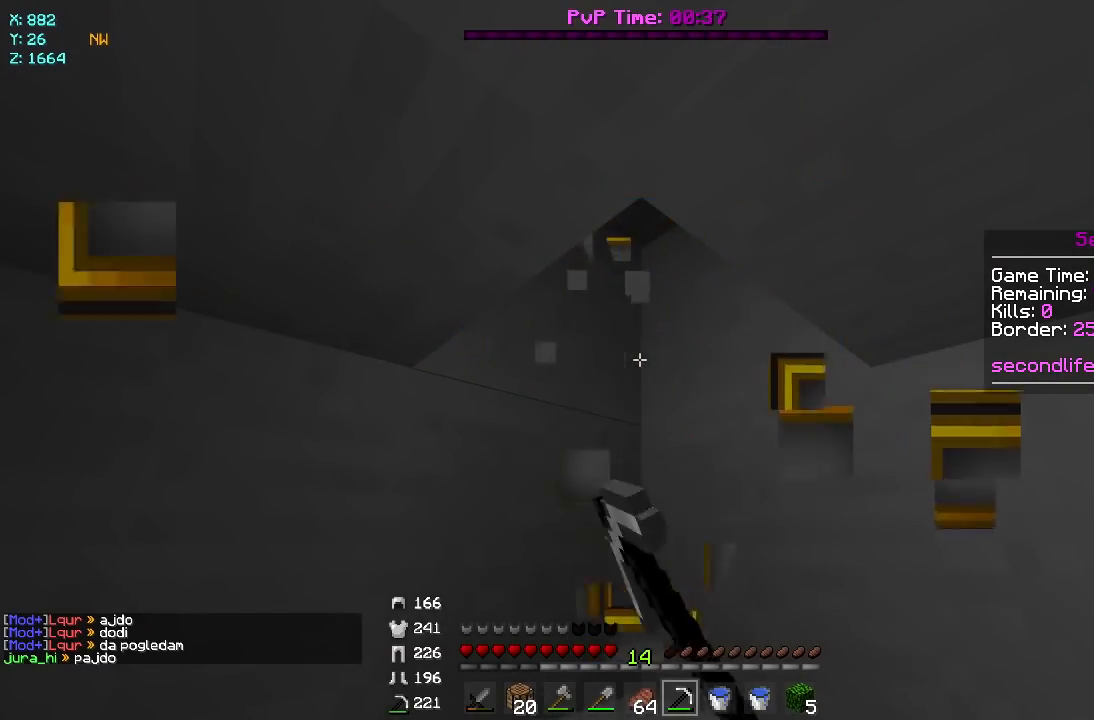
{"keys": [], "mouse": [], "events": [[267, "mouse_left", "up"]]}
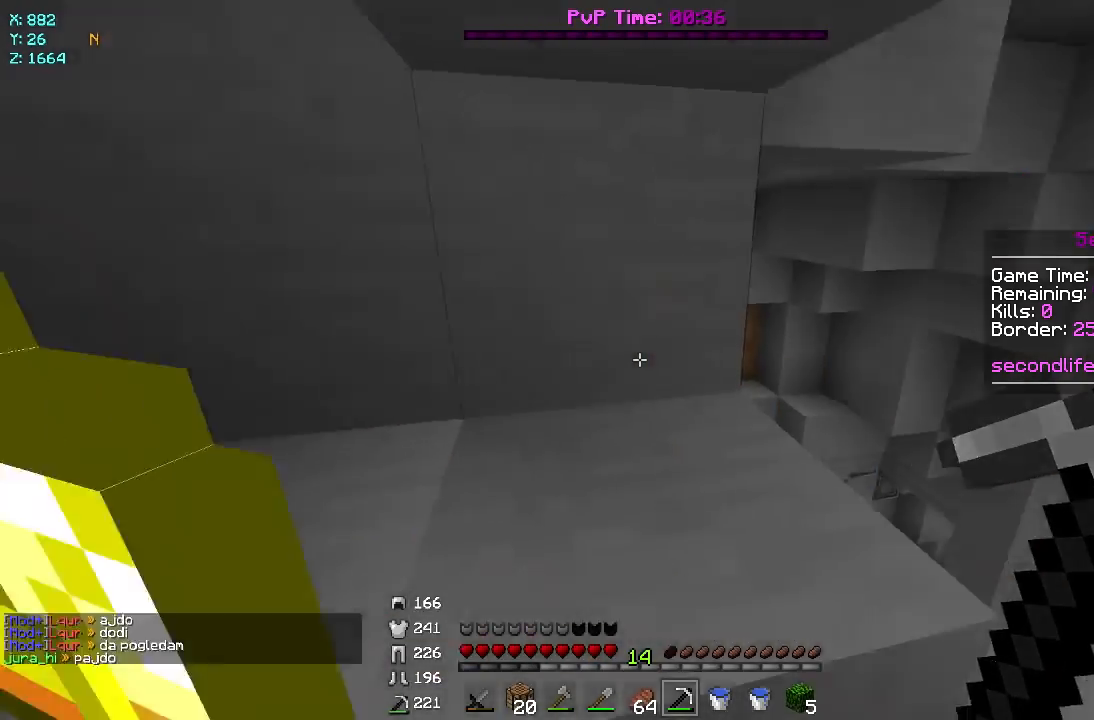
{"keys": ["d", "w"], "mouse": [], "events": [[33, "w", "down"], [67, "d", "down"], [217, "d", "up"], [367, "d", "down"]]}
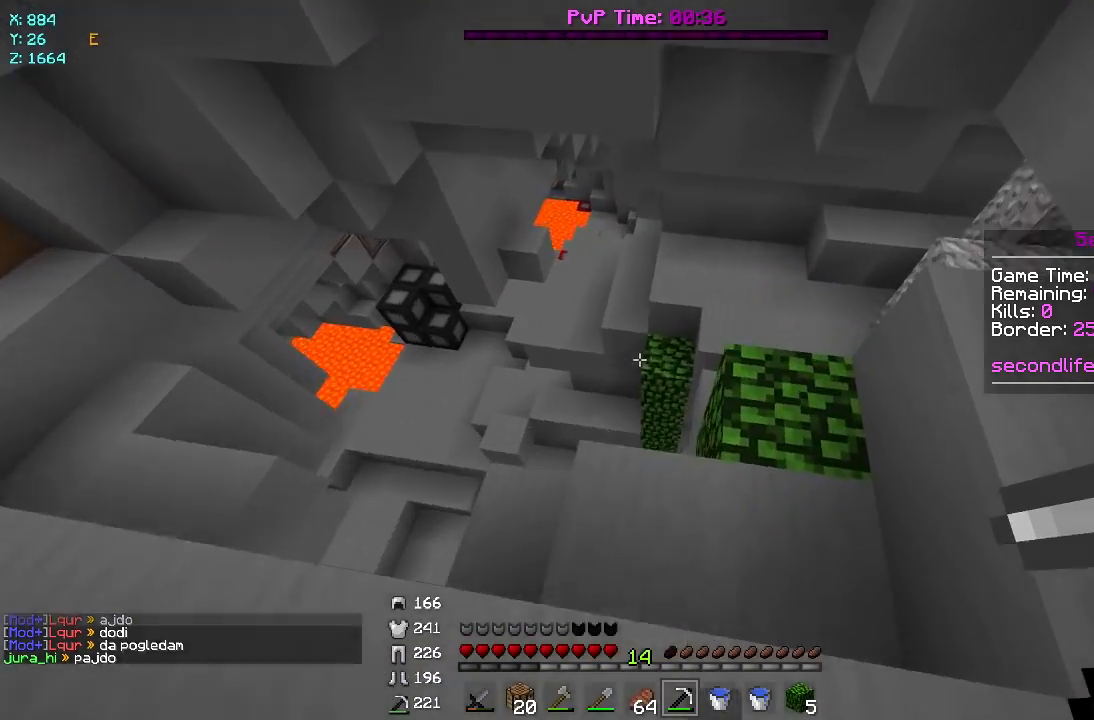
{"keys": ["w"], "mouse": [], "events": [[283, "d", "up"]]}
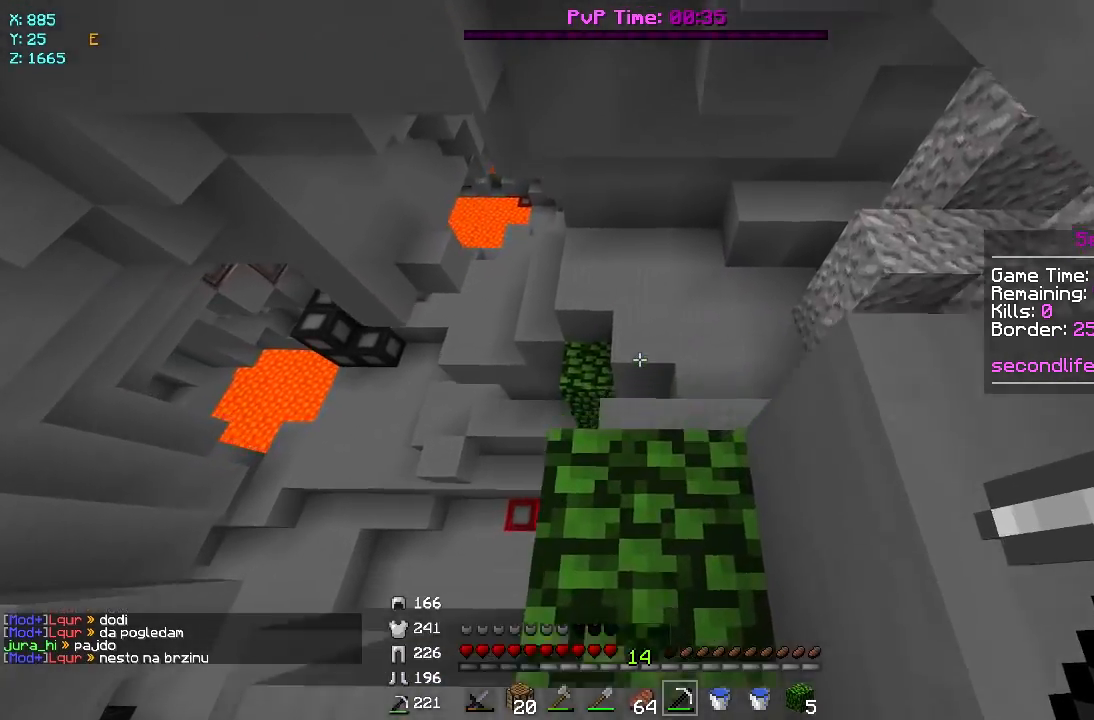
{"keys": [], "mouse": [], "events": [[17, "d", "down"], [67, "d", "up"], [133, "w", "up"]]}
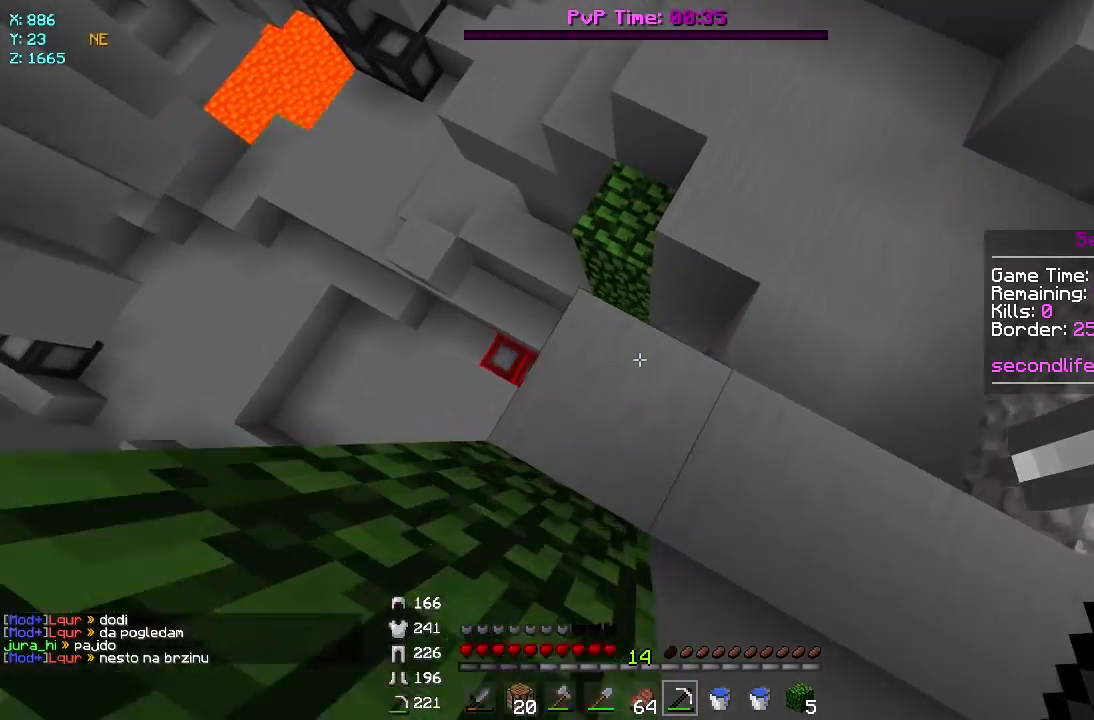
{"keys": ["d", "w"], "mouse": [], "events": [[100, "d", "down"], [100, "w", "down"]]}
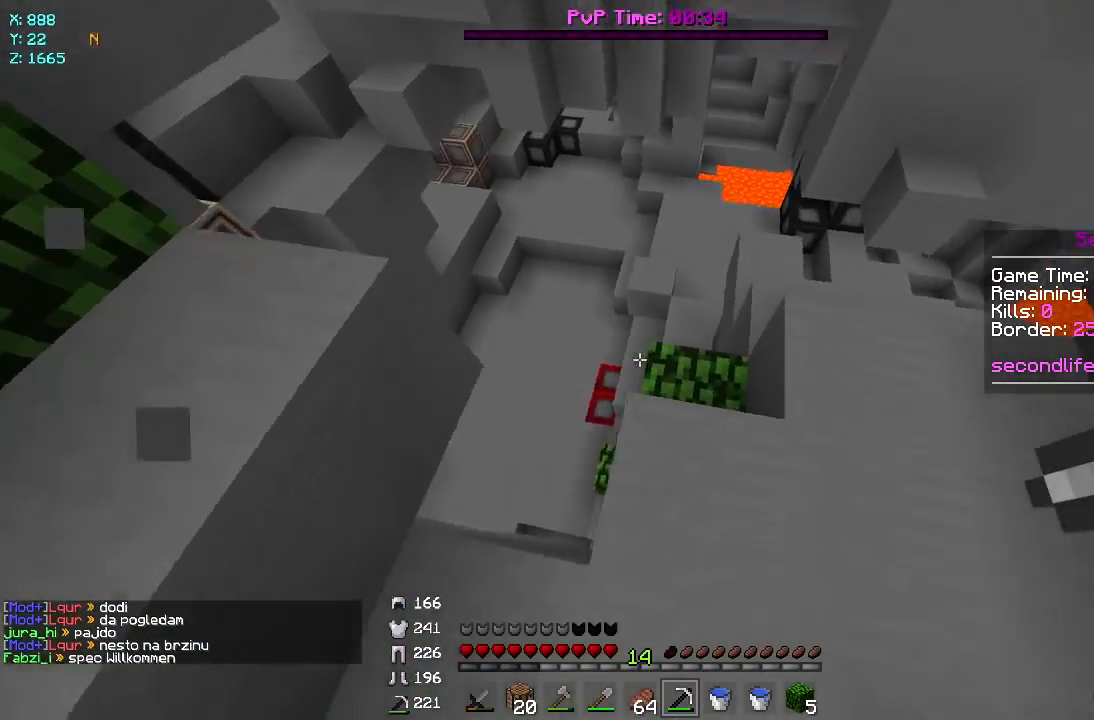
{"keys": [], "mouse": [], "events": [[417, "d", "up"], [450, "w", "up"]]}
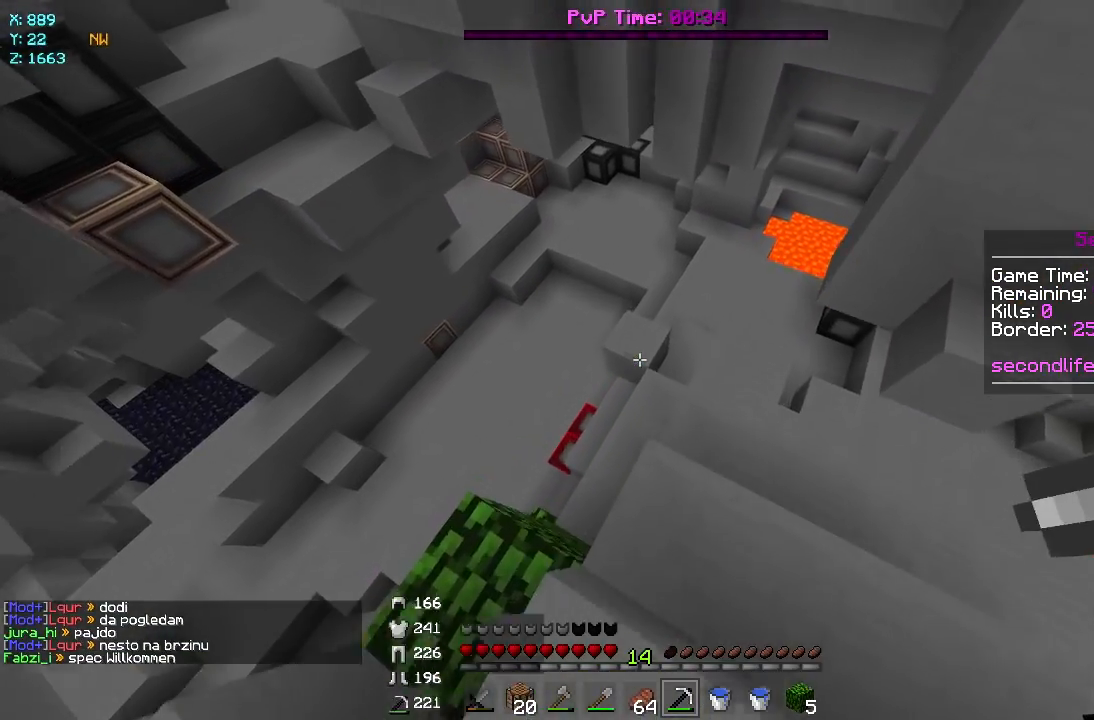
{"keys": [], "mouse": [], "events": [[233, "w", "down"], [283, "d", "down"], [483, "d", "up"], [500, "w", "up"]]}
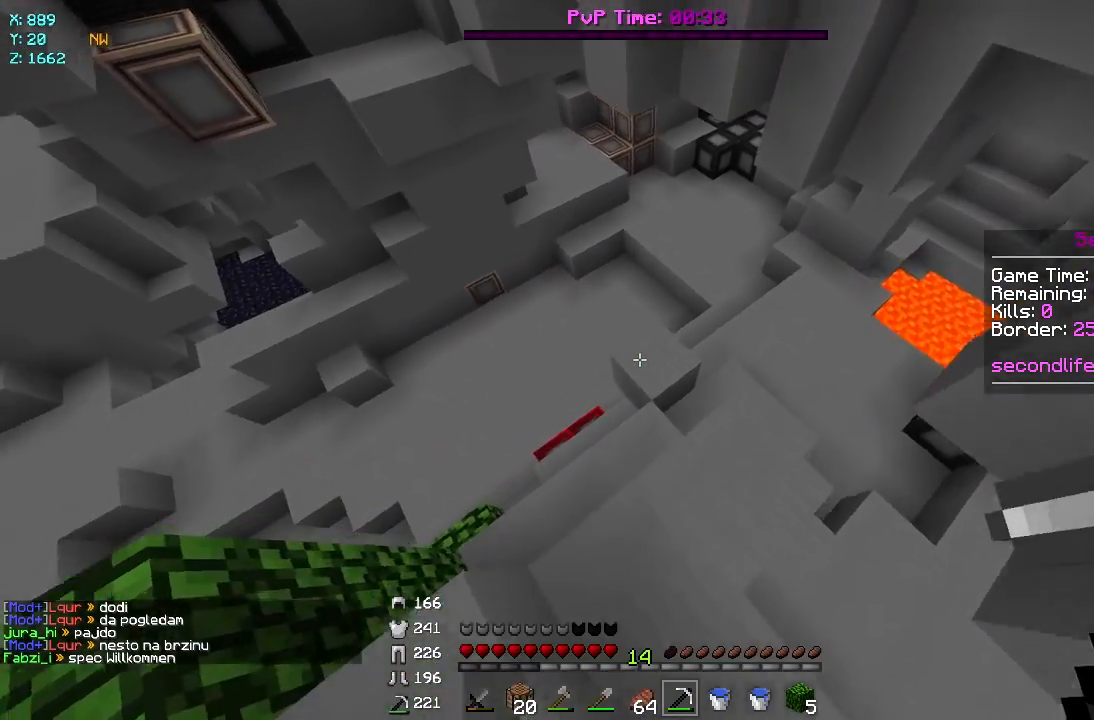
{"keys": ["w"], "mouse": [], "events": [[217, "w", "down"]]}
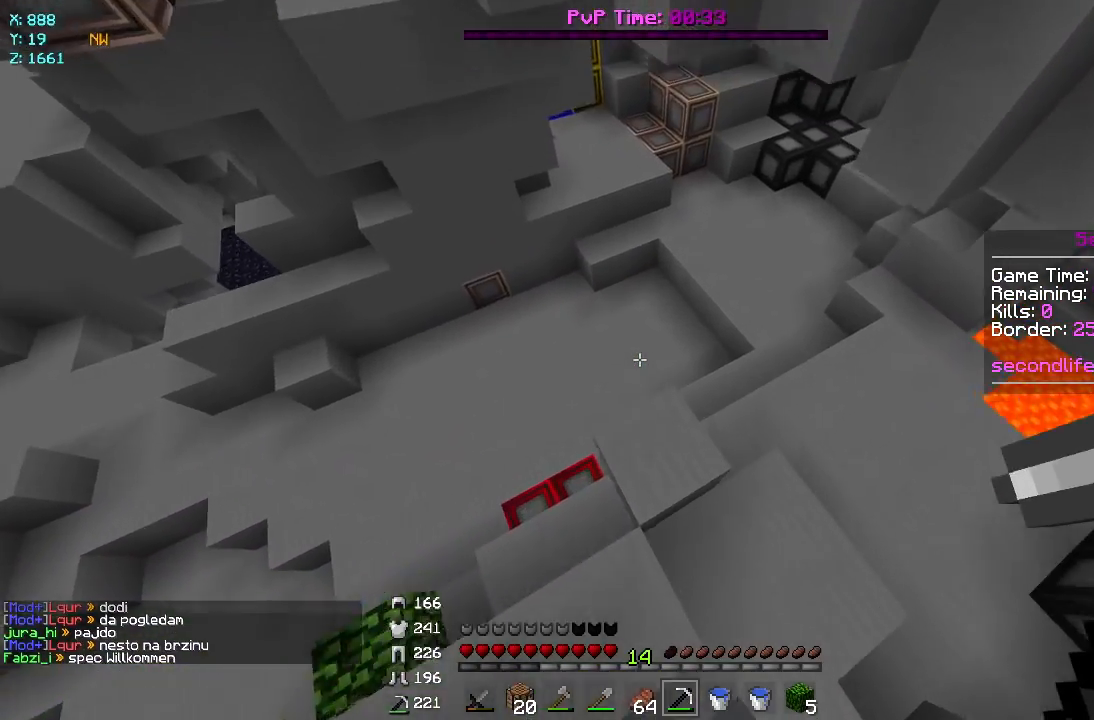
{"keys": ["d", "w"], "mouse": [], "events": [[17, "d", "down"]]}
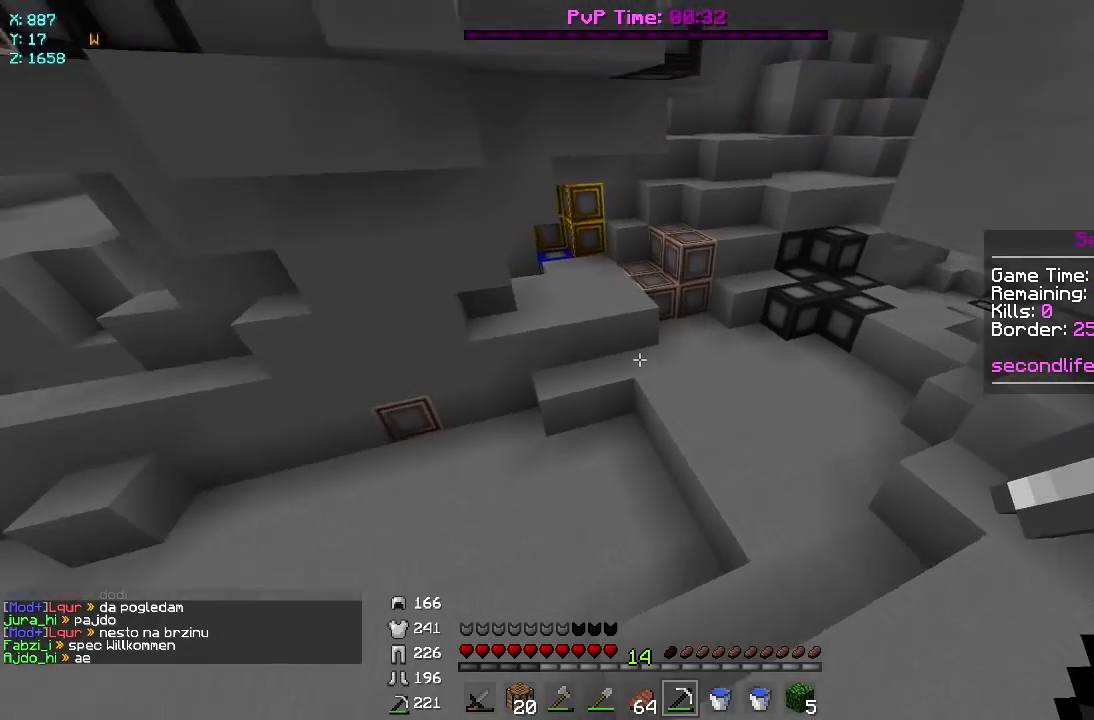
{"keys": ["w"], "mouse": [], "events": [[200, "d", "up"]]}
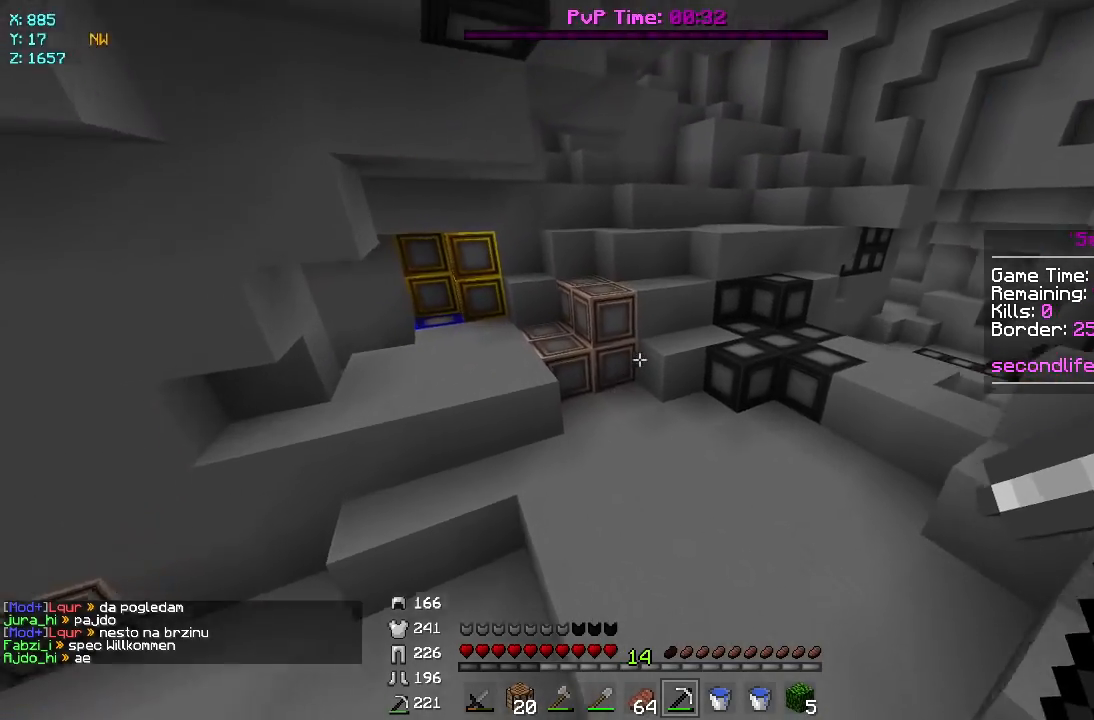
{"keys": ["w"], "mouse": [], "events": [[117, "a", "down"], [450, "a", "up"]]}
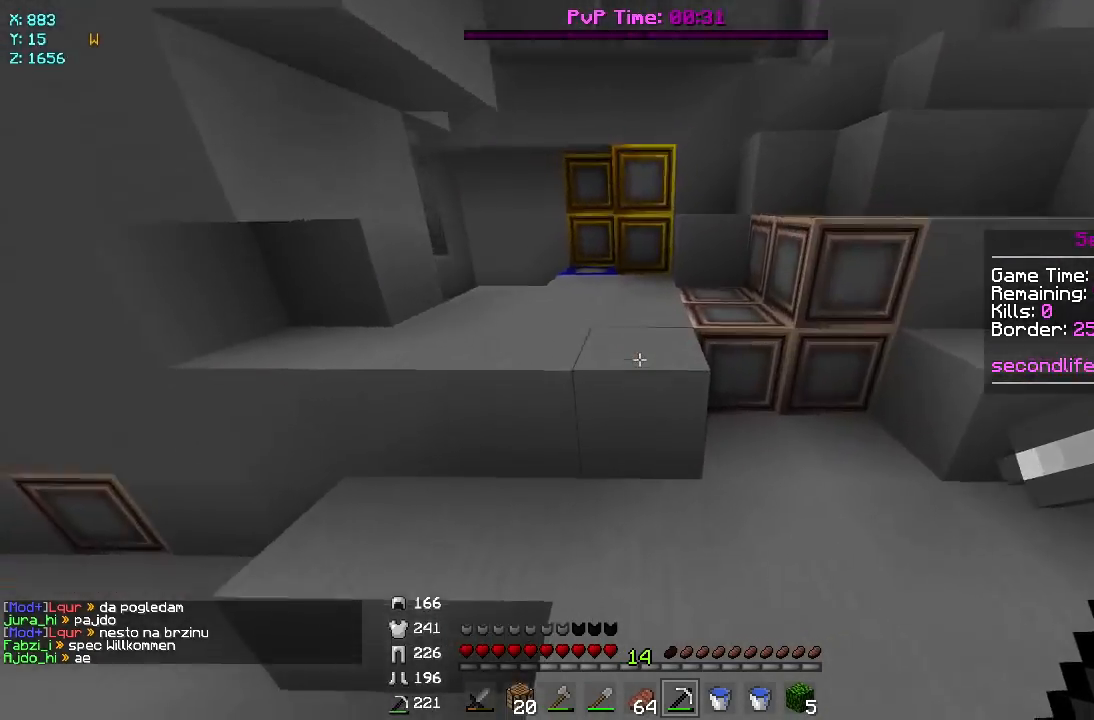
{"keys": ["w"], "mouse": ["left"], "events": [[250, "mouse_left", "down"]]}